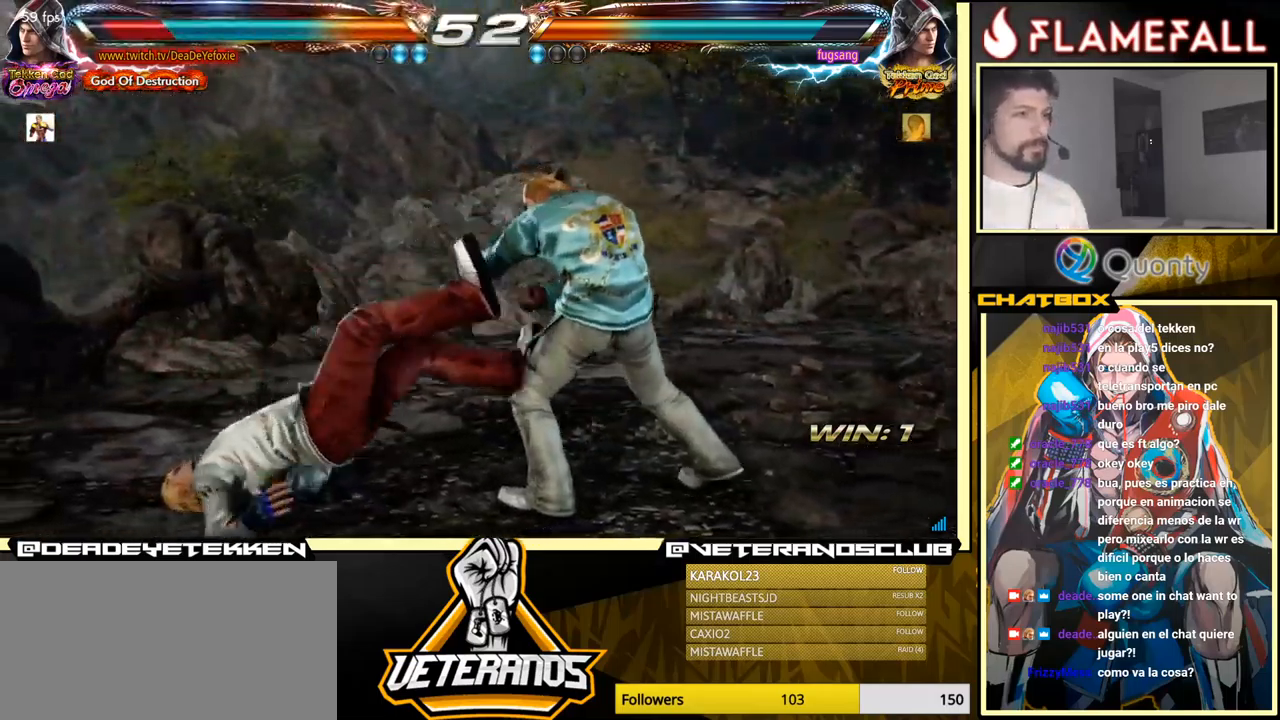
Gameplay with a controller (arcade stick); each line is a JSON object with the inputs held at the frame after it. "events" lists button and stick changes between this image and that frame as [ms after this image, input, new state], when the widget could be followed in between. Not read: L3 R3.
{"buttons": [], "left_stick": "center", "events": [[316, "left_stick", "up"], [466, "left_stick", "center"]]}
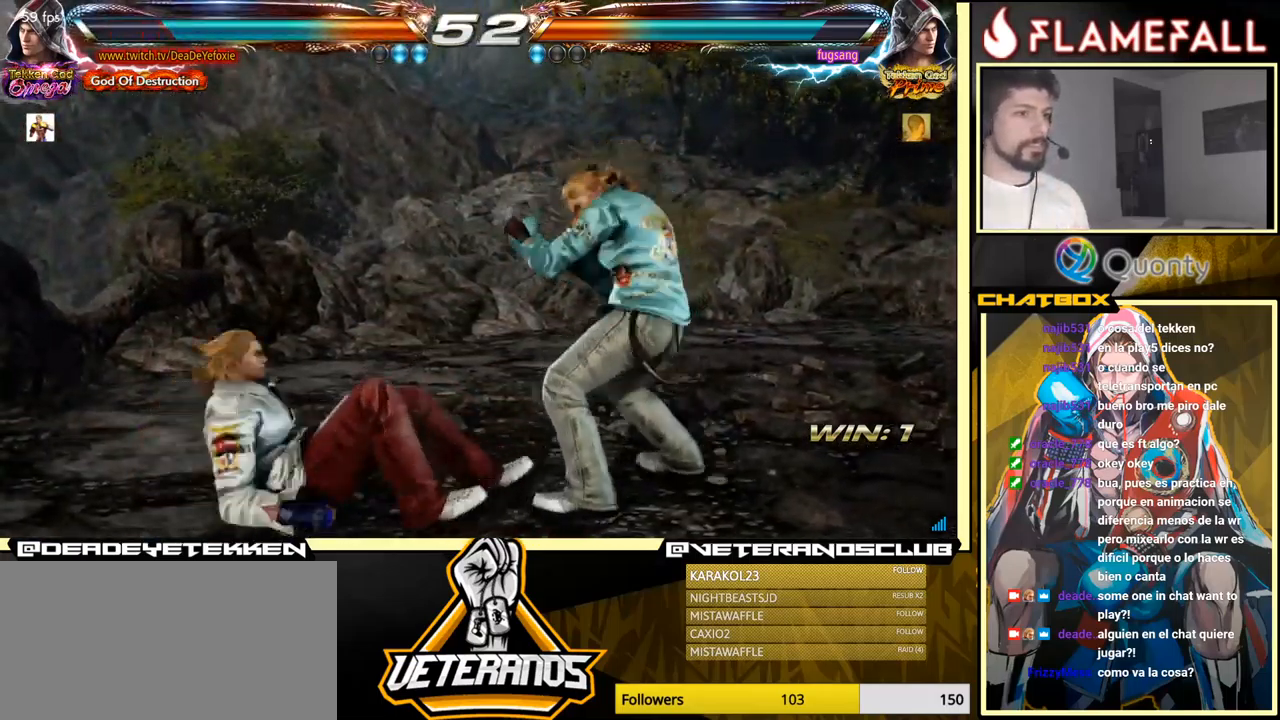
{"buttons": [], "left_stick": "left", "events": [[250, "left_stick", "left"], [333, "left_stick", "center"], [400, "left_stick", "left"]]}
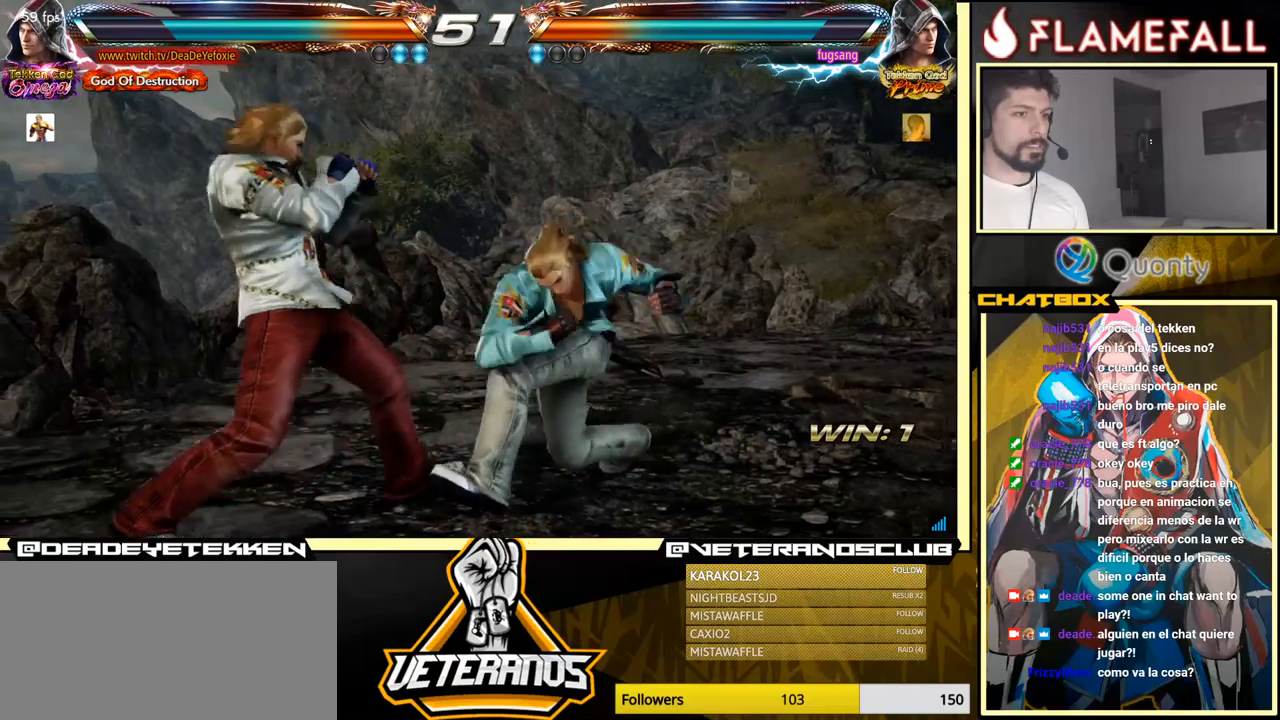
{"buttons": ["X"], "left_stick": "center", "events": [[67, "left_stick", "down-left"], [200, "left_stick", "left"], [417, "left_stick", "center"], [467, "X", "down"]]}
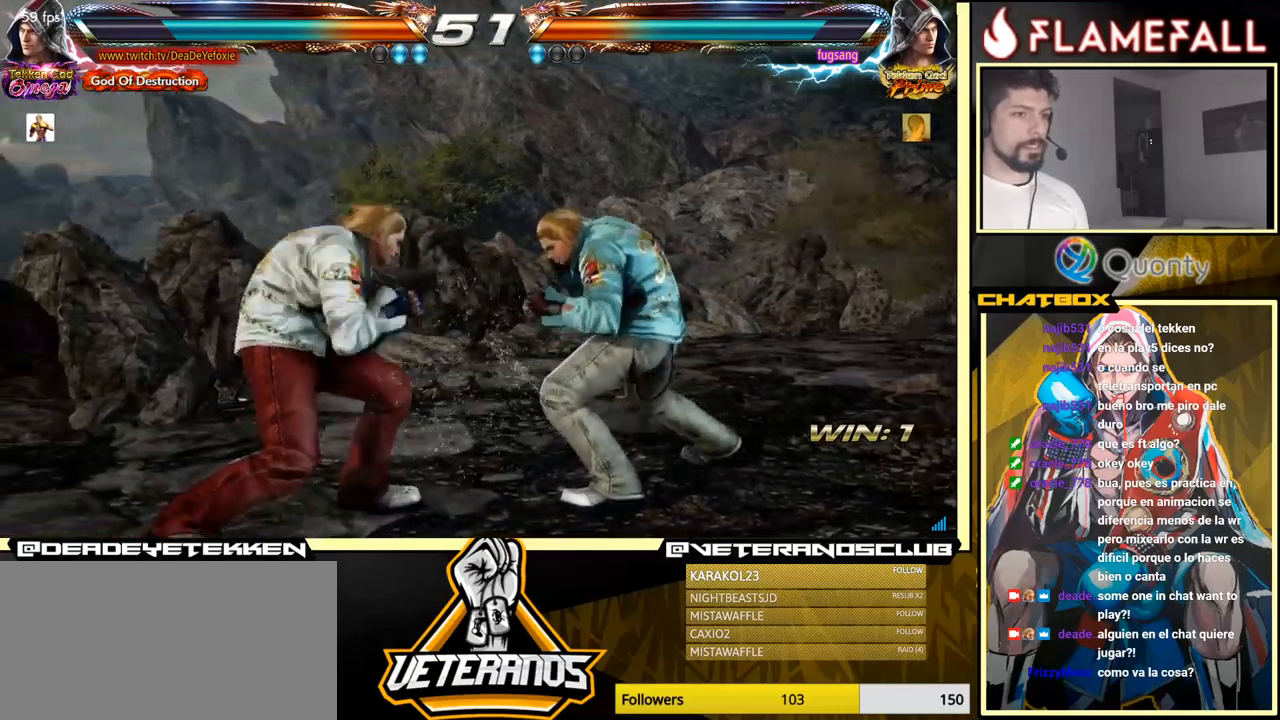
{"buttons": [], "left_stick": "center", "events": [[67, "X", "up"], [67, "Y", "down"], [150, "Y", "up"], [167, "left_stick", "left"], [433, "left_stick", "center"]]}
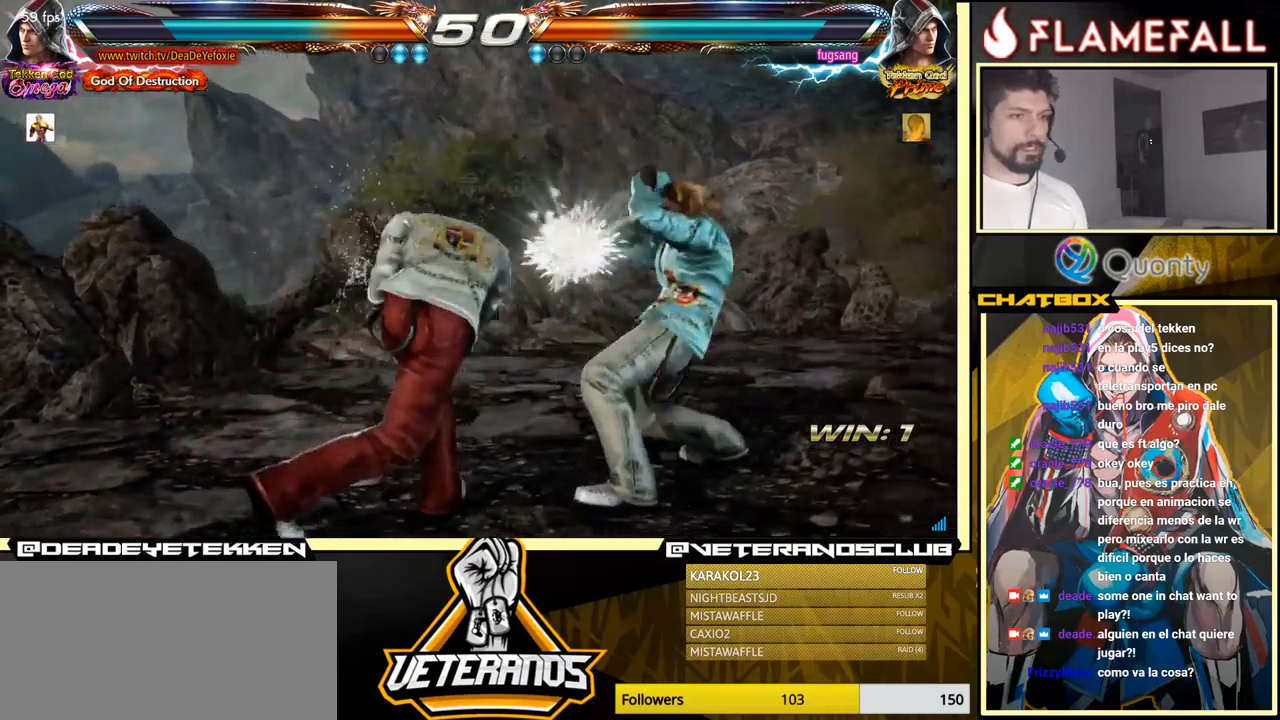
{"buttons": [], "left_stick": "left", "events": [[117, "left_stick", "left"]]}
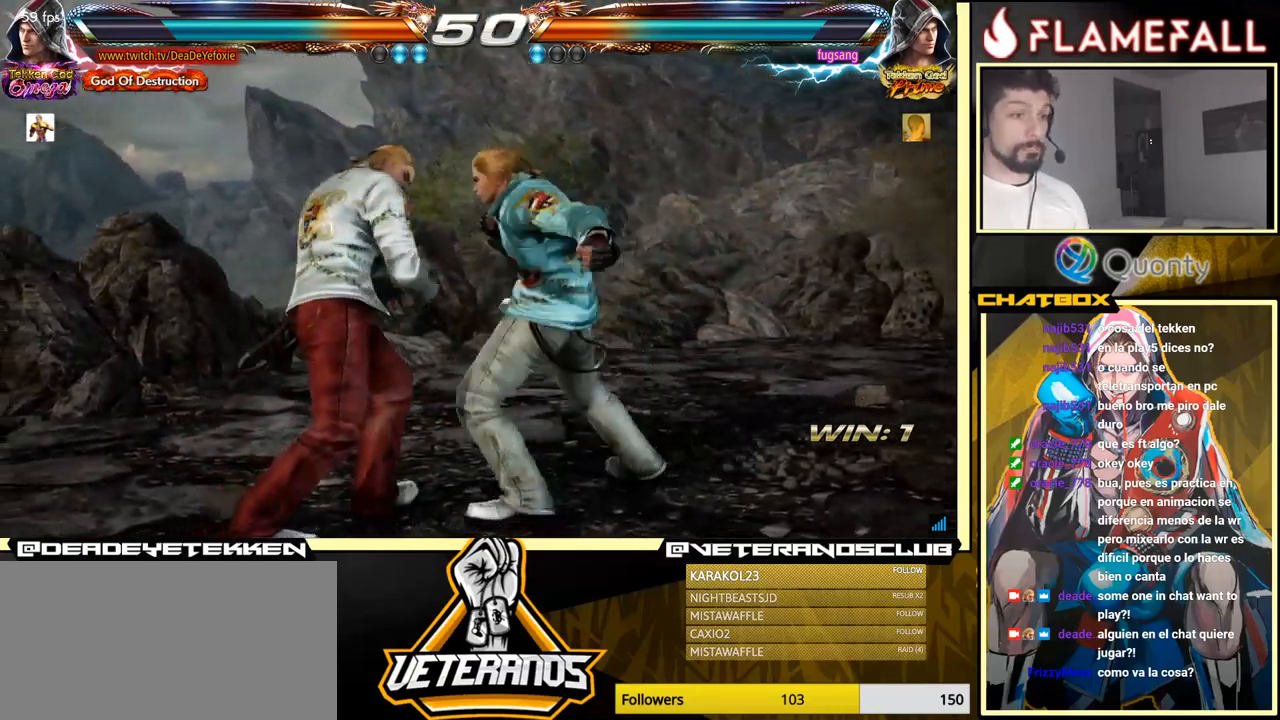
{"buttons": [], "left_stick": "left", "events": []}
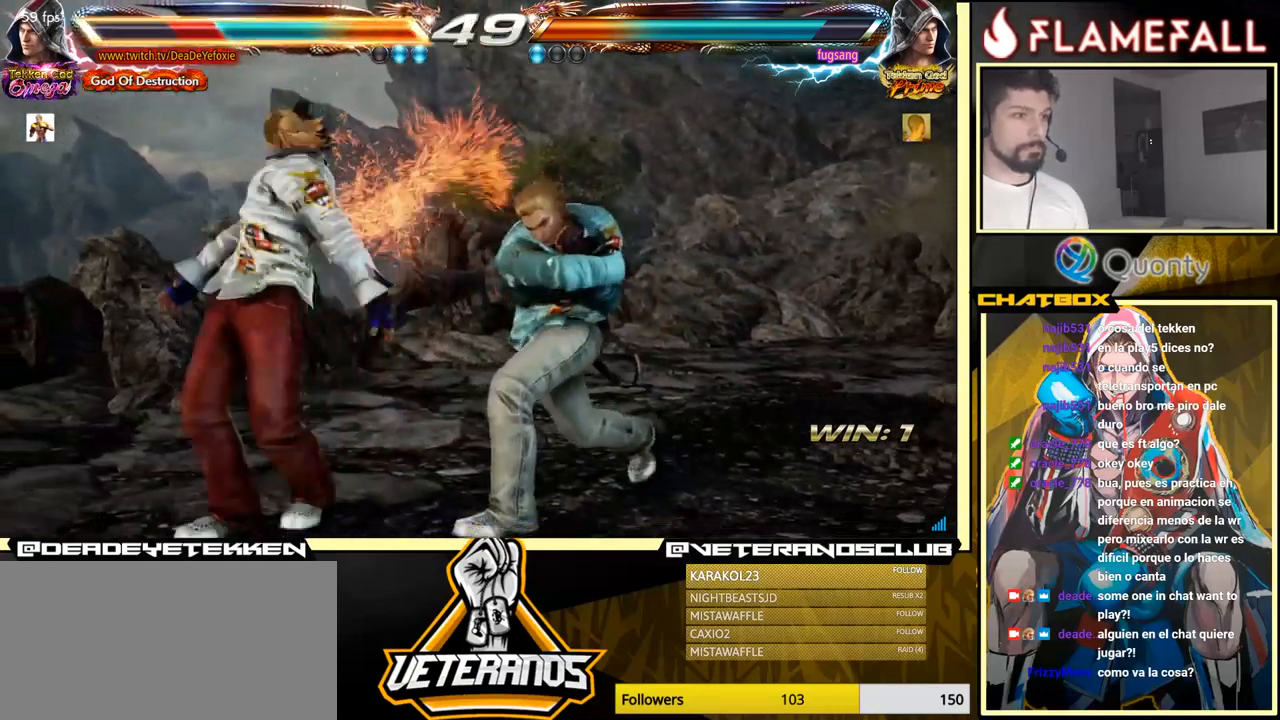
{"buttons": [], "left_stick": "left", "events": [[150, "left_stick", "center"], [283, "left_stick", "left"], [350, "left_stick", "center"], [433, "left_stick", "left"]]}
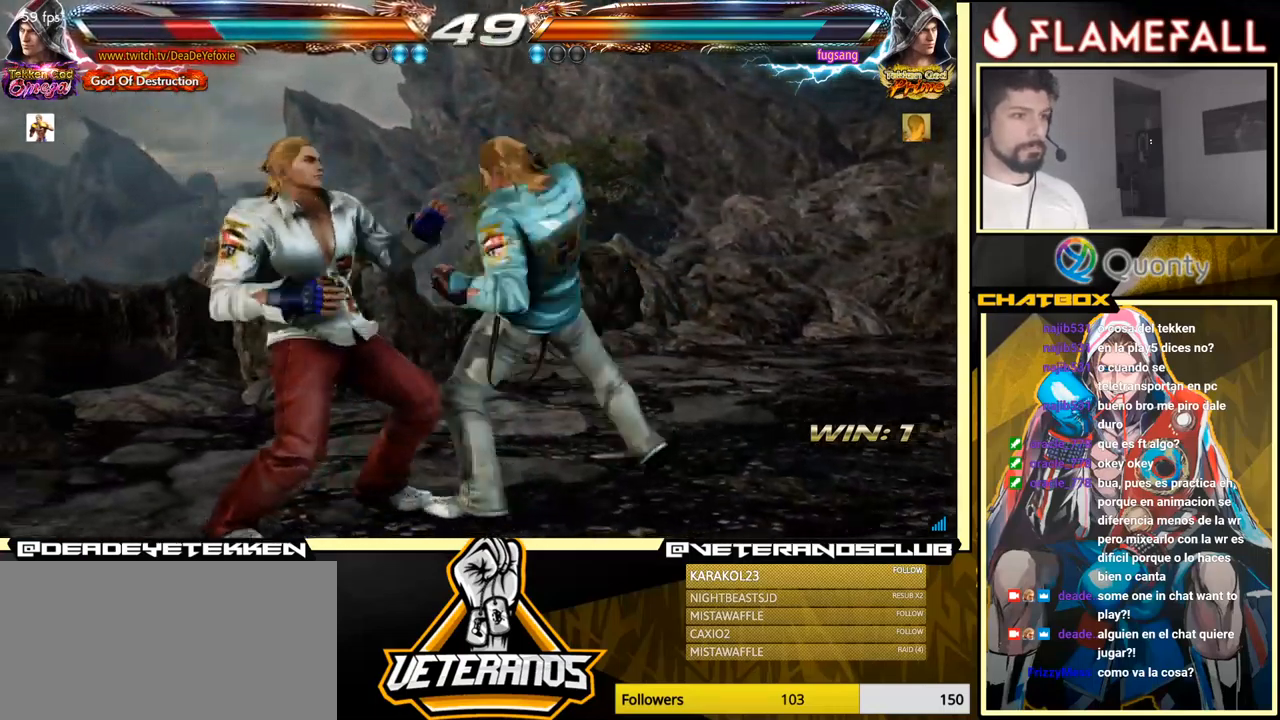
{"buttons": [], "left_stick": "center", "events": [[483, "left_stick", "center"]]}
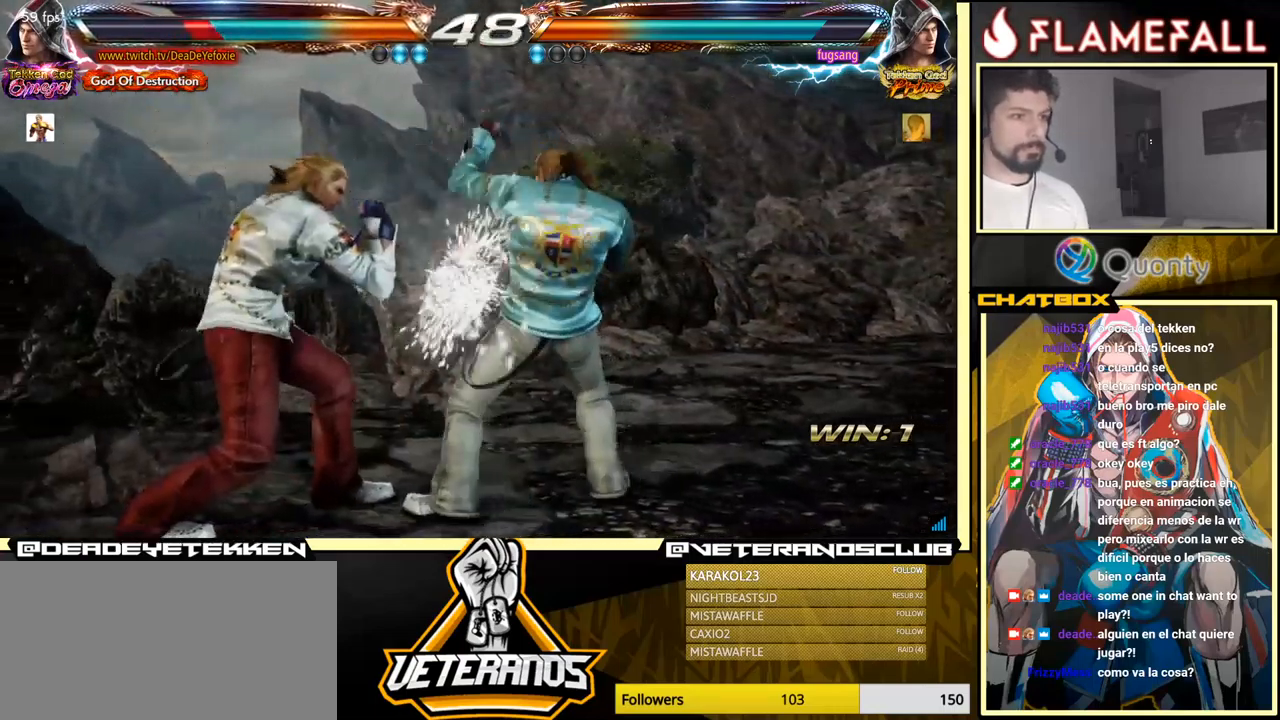
{"buttons": [], "left_stick": "center", "events": [[100, "X", "down"], [167, "X", "up"], [233, "X", "down"], [300, "X", "up"], [350, "X", "down"], [383, "X", "up"]]}
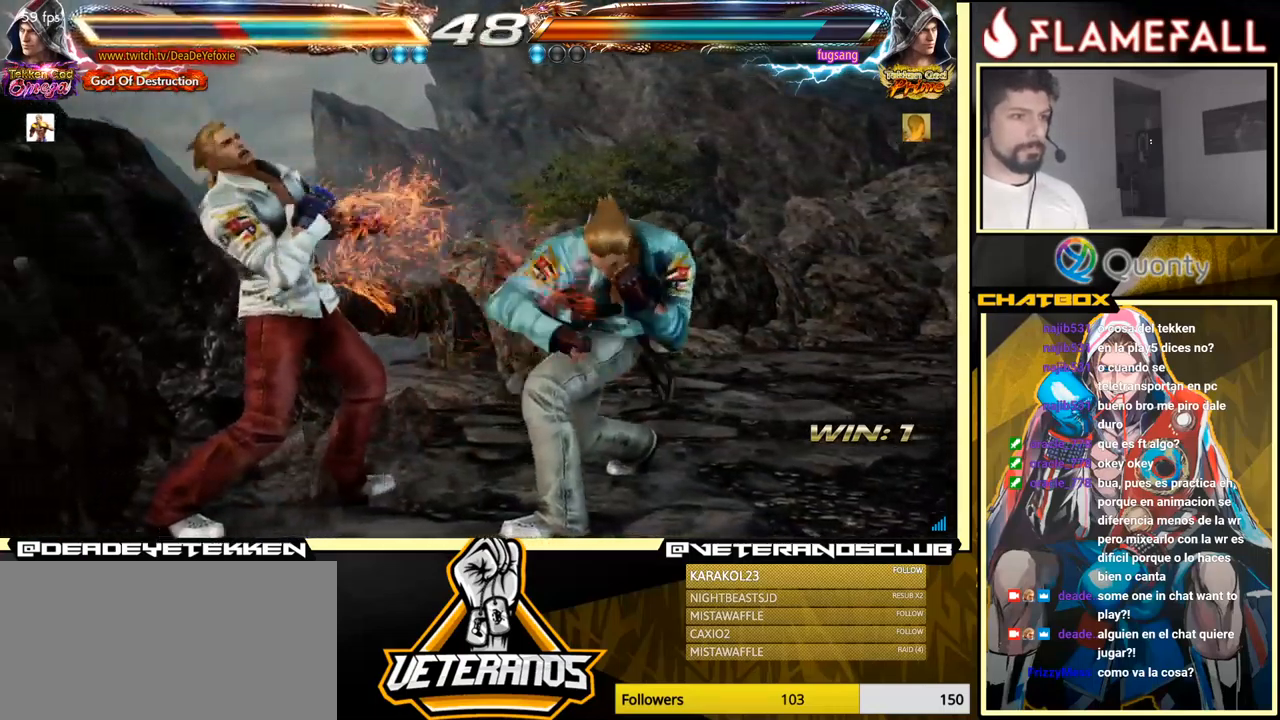
{"buttons": ["X"], "left_stick": "center", "events": [[133, "left_stick", "left"], [200, "left_stick", "center"], [283, "B", "down"], [417, "B", "up"], [483, "X", "down"]]}
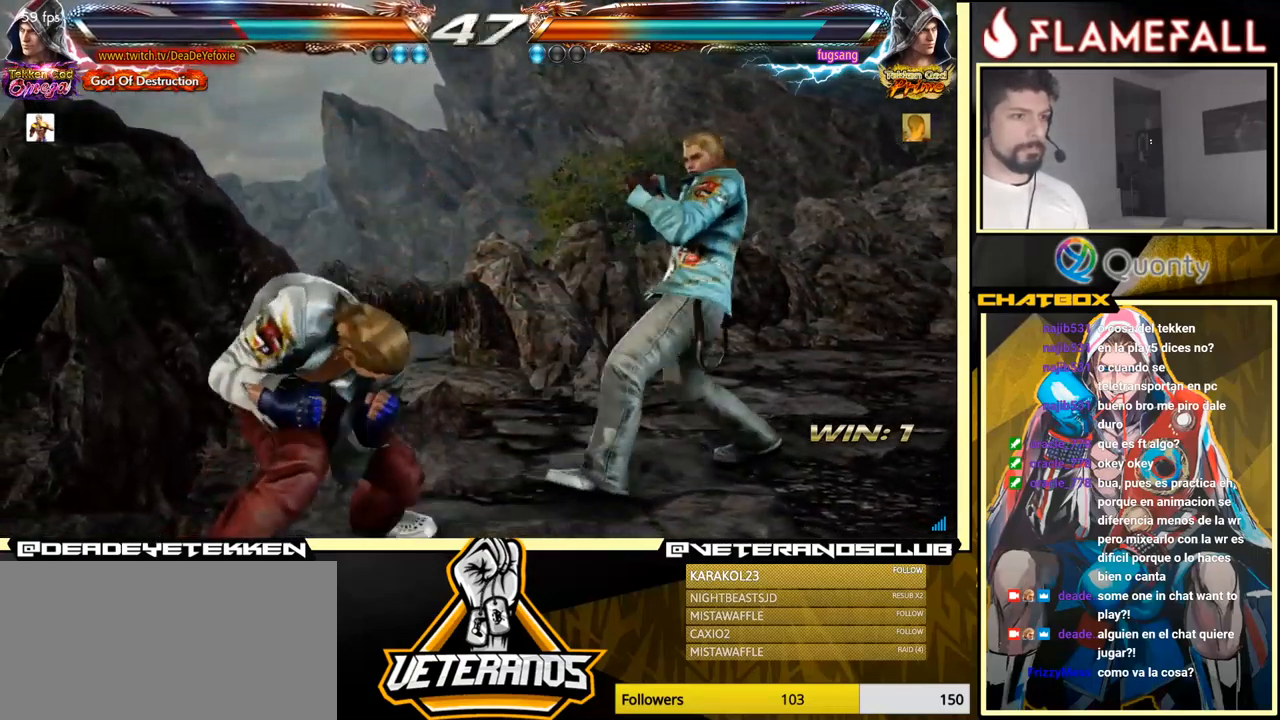
{"buttons": [], "left_stick": "right", "events": [[33, "left_stick", "right"], [67, "X", "up"]]}
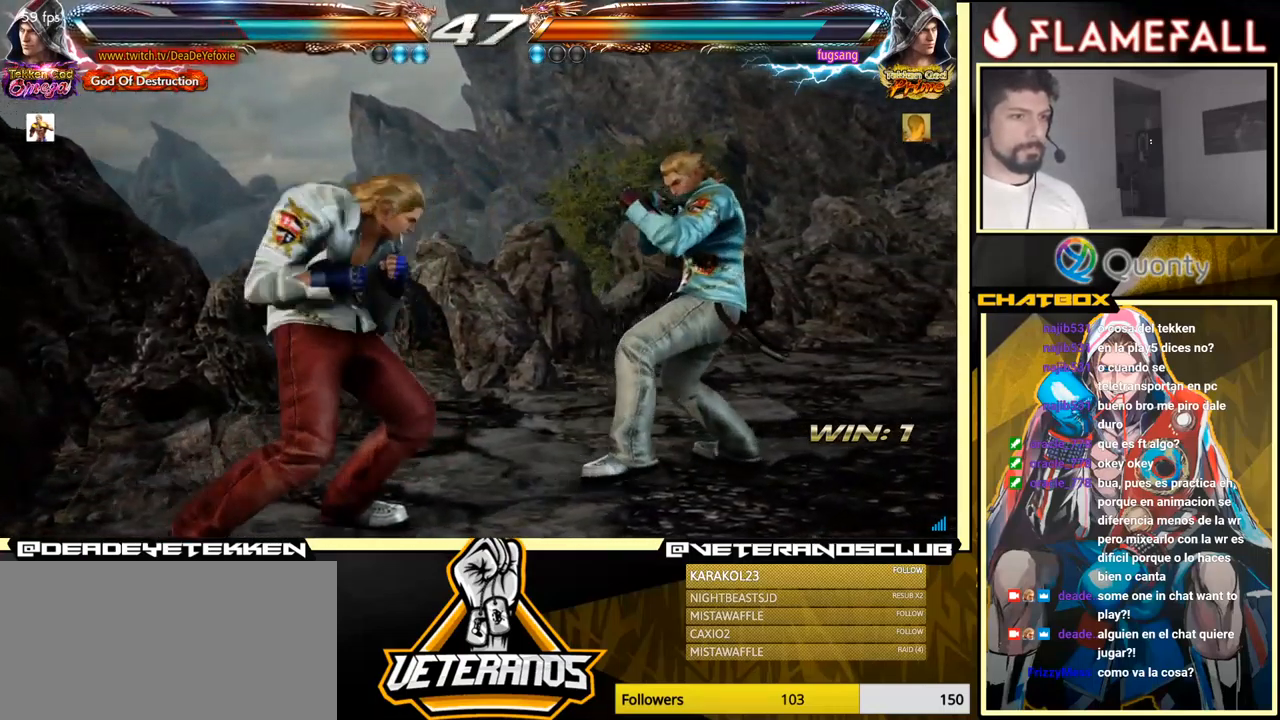
{"buttons": [], "left_stick": "center", "events": [[17, "left_stick", "center"]]}
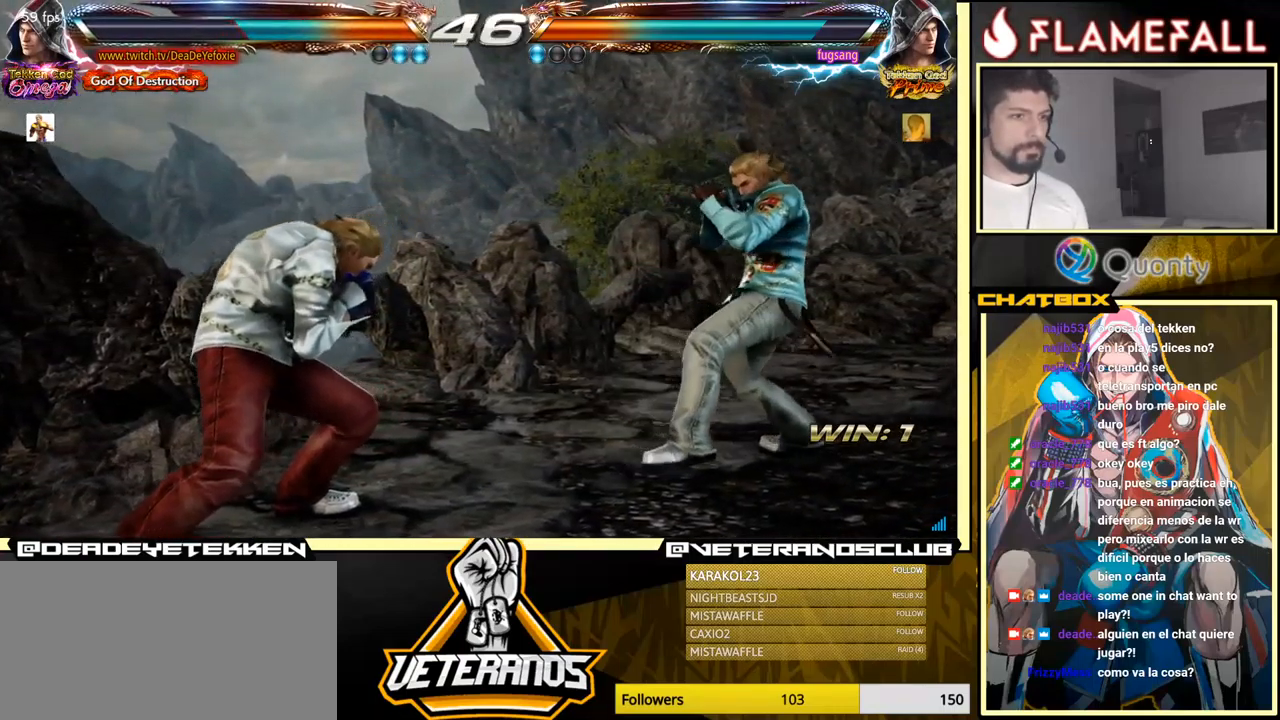
{"buttons": [], "left_stick": "left", "events": [[66, "Y", "down"], [99, "left_stick", "right"], [116, "Y", "up"], [349, "left_stick", "center"], [499, "left_stick", "left"]]}
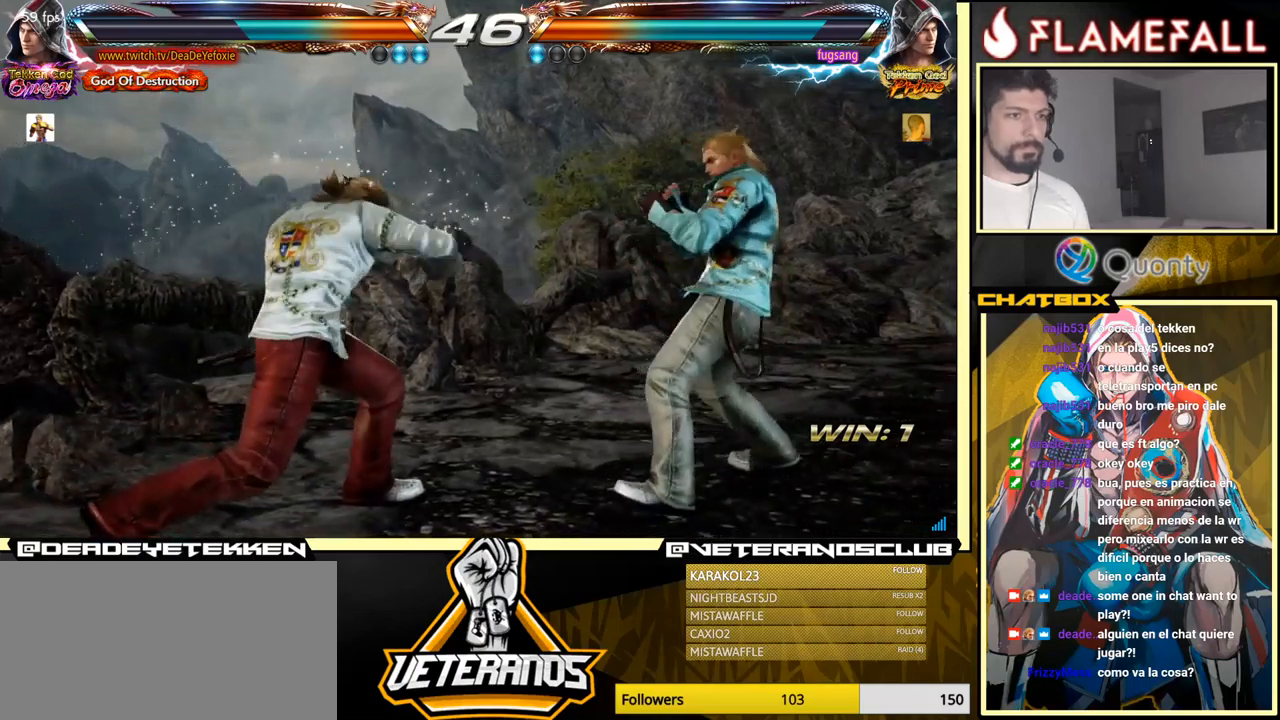
{"buttons": [], "left_stick": "left", "events": []}
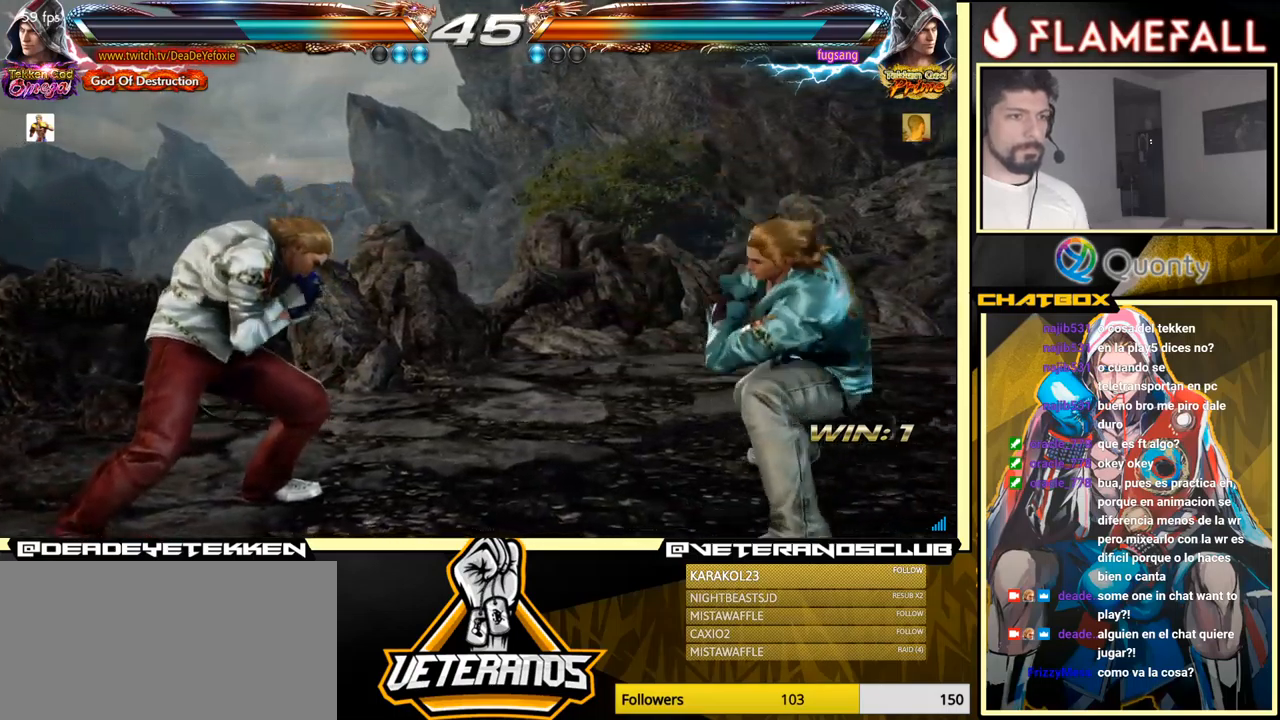
{"buttons": [], "left_stick": "left", "events": [[34, "left_stick", "right"], [184, "left_stick", "left"]]}
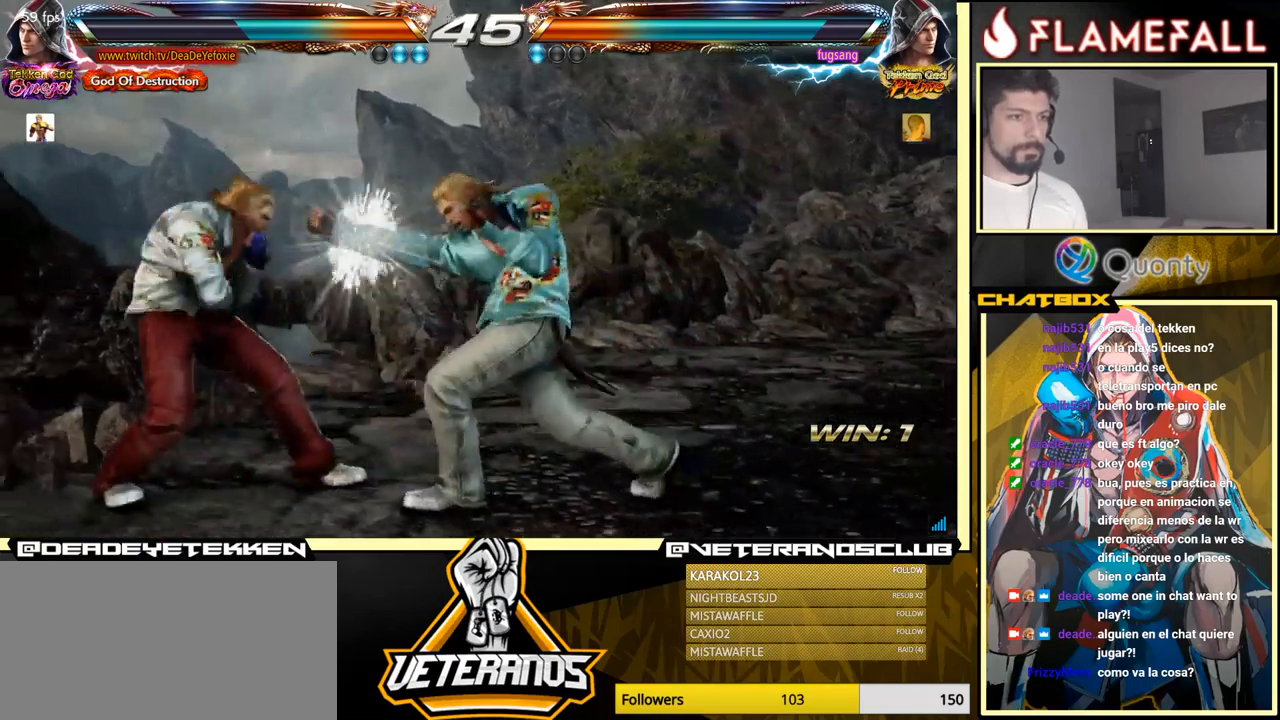
{"buttons": [], "left_stick": "right", "events": [[100, "left_stick", "center"], [267, "R2", "down"], [267, "left_stick", "right"], [350, "R2", "up"], [350, "Y", "down"], [434, "Y", "up"]]}
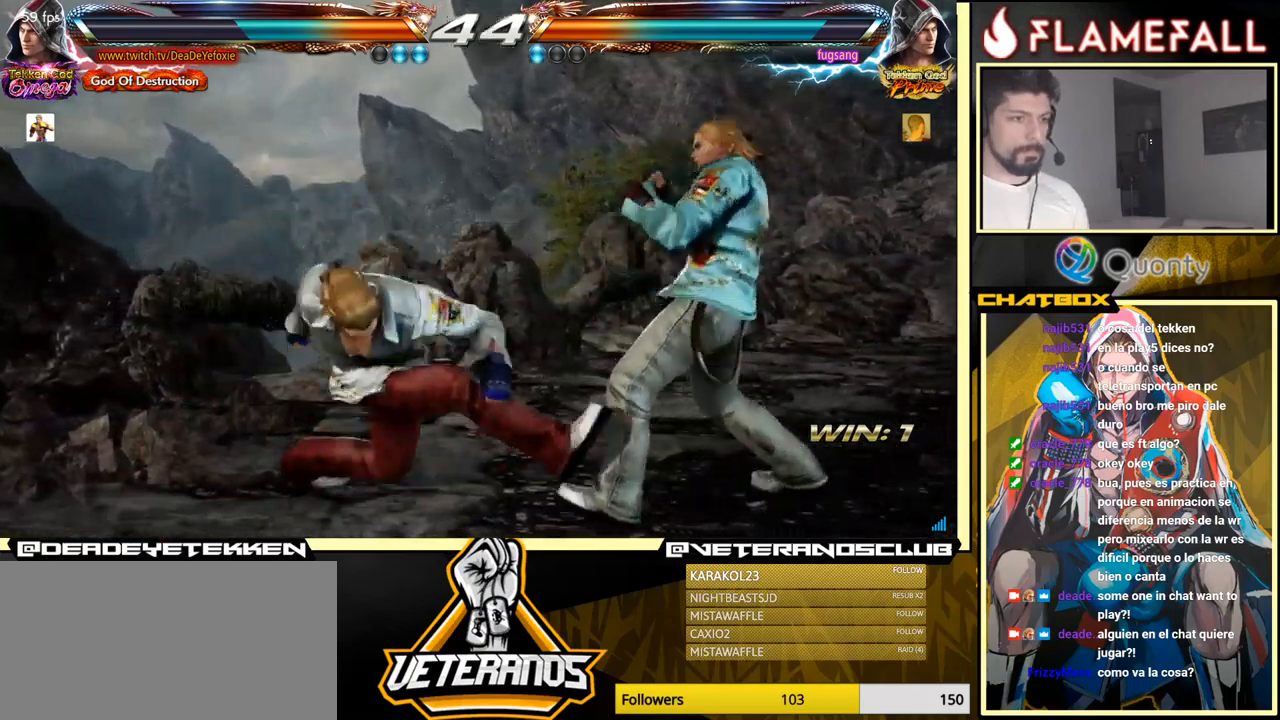
{"buttons": [], "left_stick": "center", "events": [[100, "left_stick", "left"], [367, "left_stick", "center"]]}
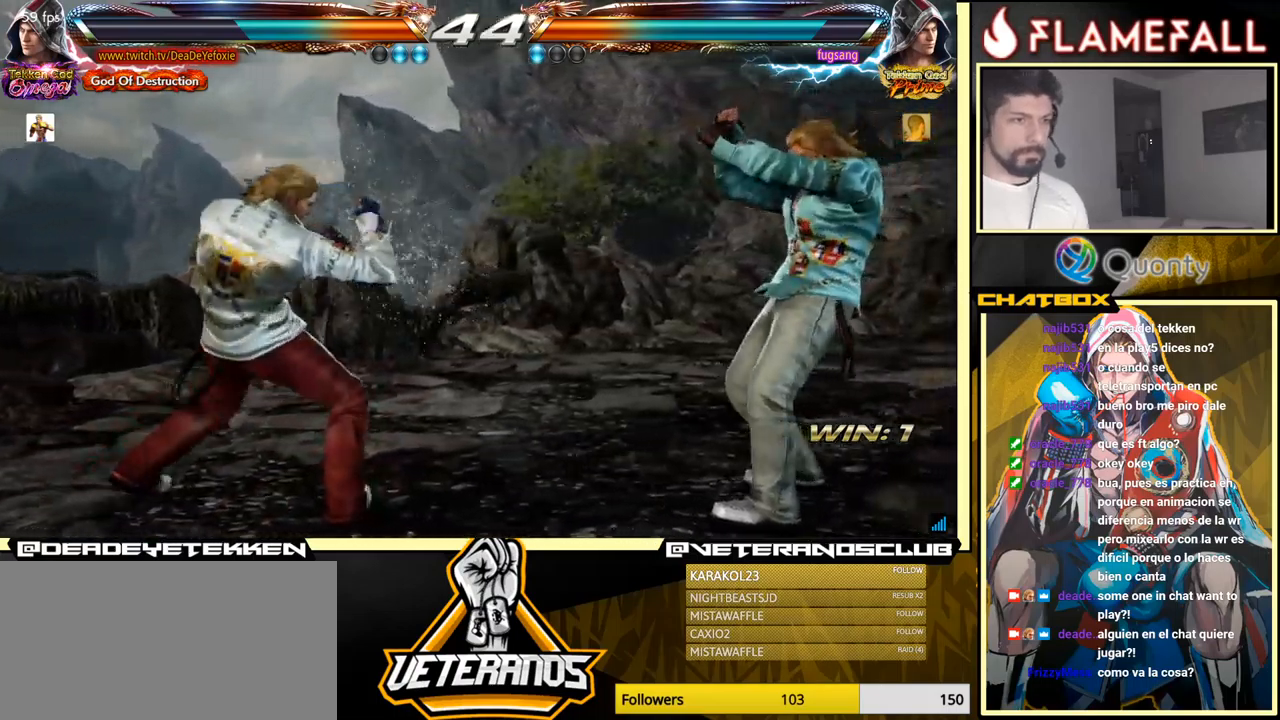
{"buttons": [], "left_stick": "left", "events": [[100, "left_stick", "left"], [317, "left_stick", "down-left"], [450, "left_stick", "left"]]}
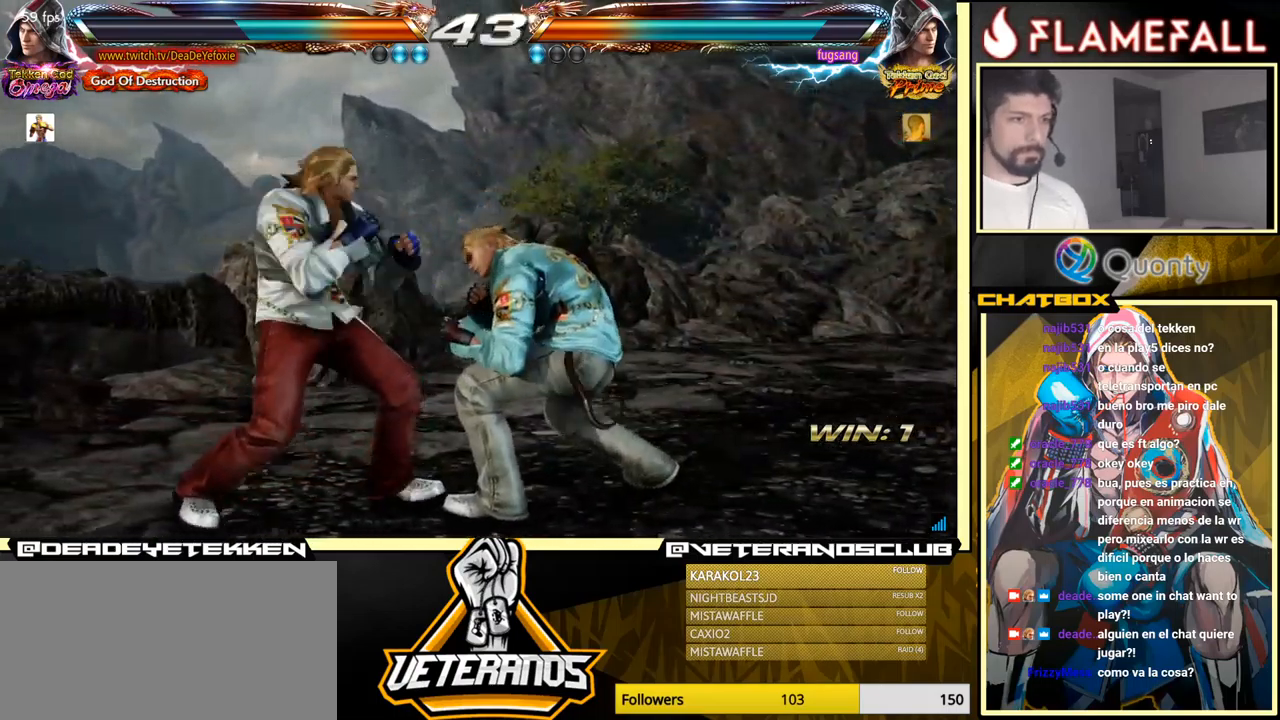
{"buttons": [], "left_stick": "center", "events": [[467, "left_stick", "center"]]}
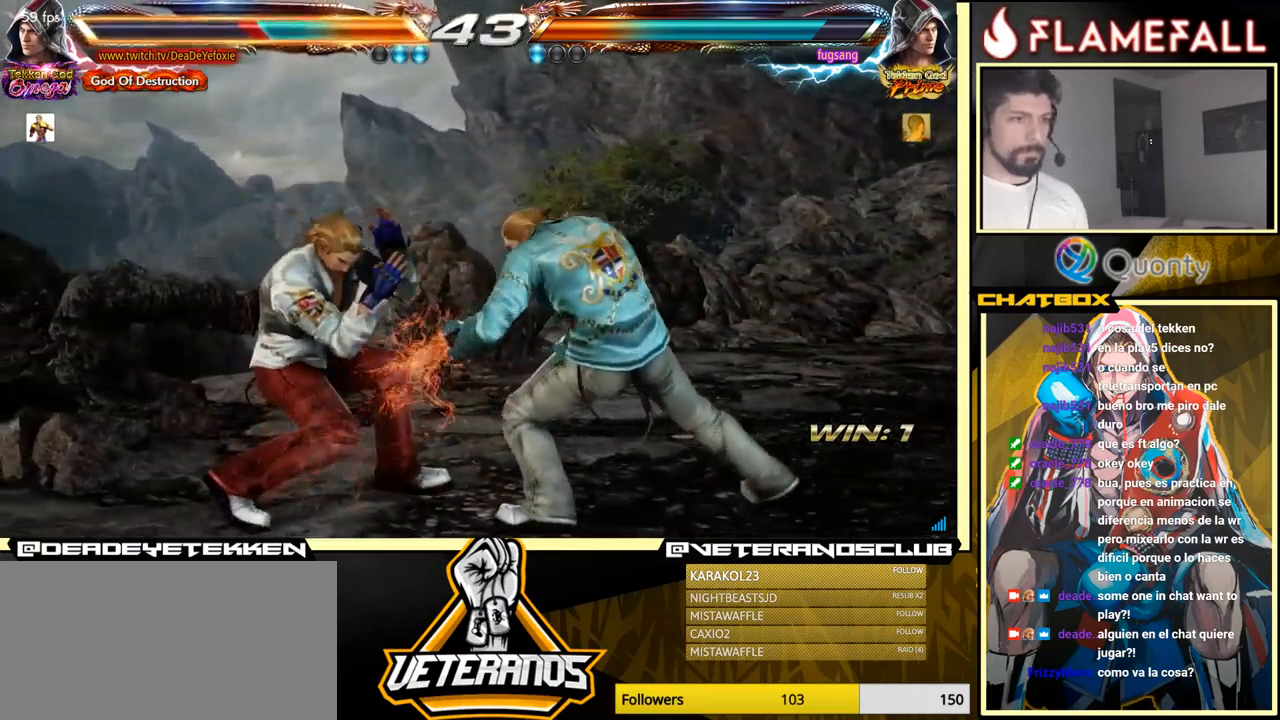
{"buttons": [], "left_stick": "down", "events": [[150, "left_stick", "down"], [217, "left_stick", "center"], [284, "left_stick", "down"]]}
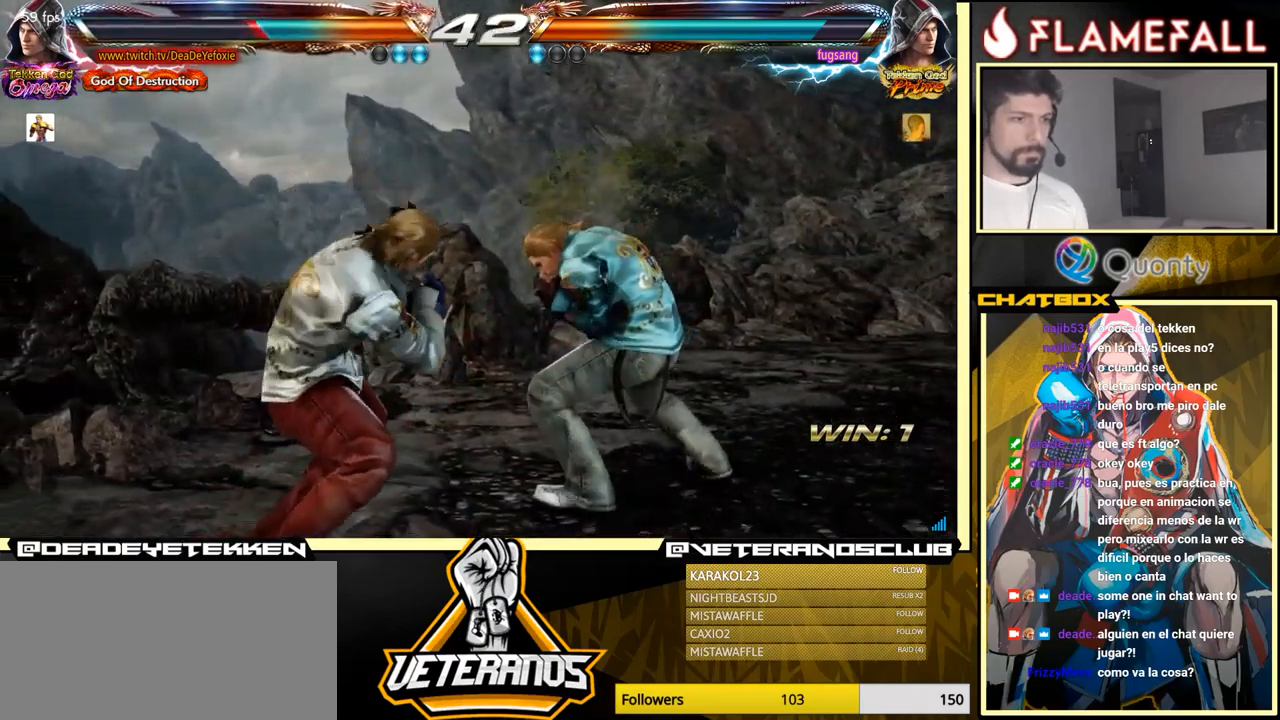
{"buttons": ["X"], "left_stick": "left", "events": [[184, "Y", "down"], [234, "left_stick", "center"], [250, "X", "down"], [300, "Y", "up"], [317, "left_stick", "left"]]}
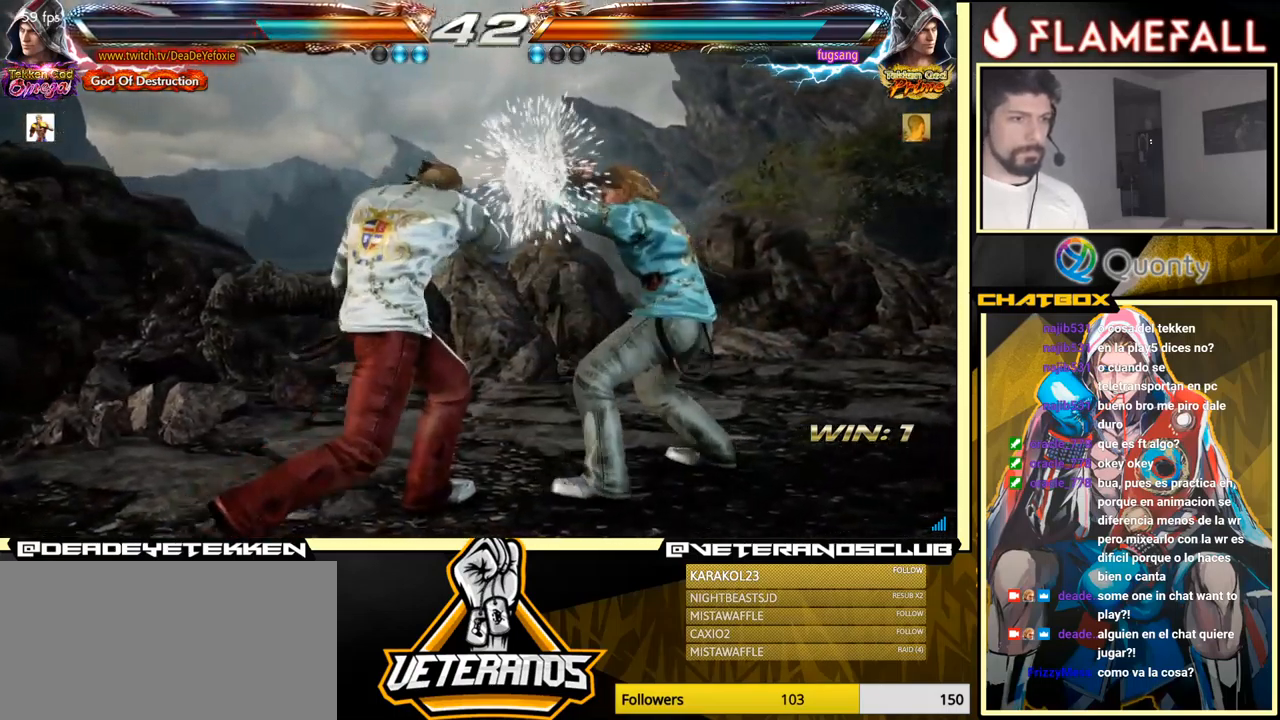
{"buttons": ["X"], "left_stick": "center", "events": [[17, "X", "up"], [367, "left_stick", "down-left"], [484, "X", "down"], [500, "left_stick", "center"]]}
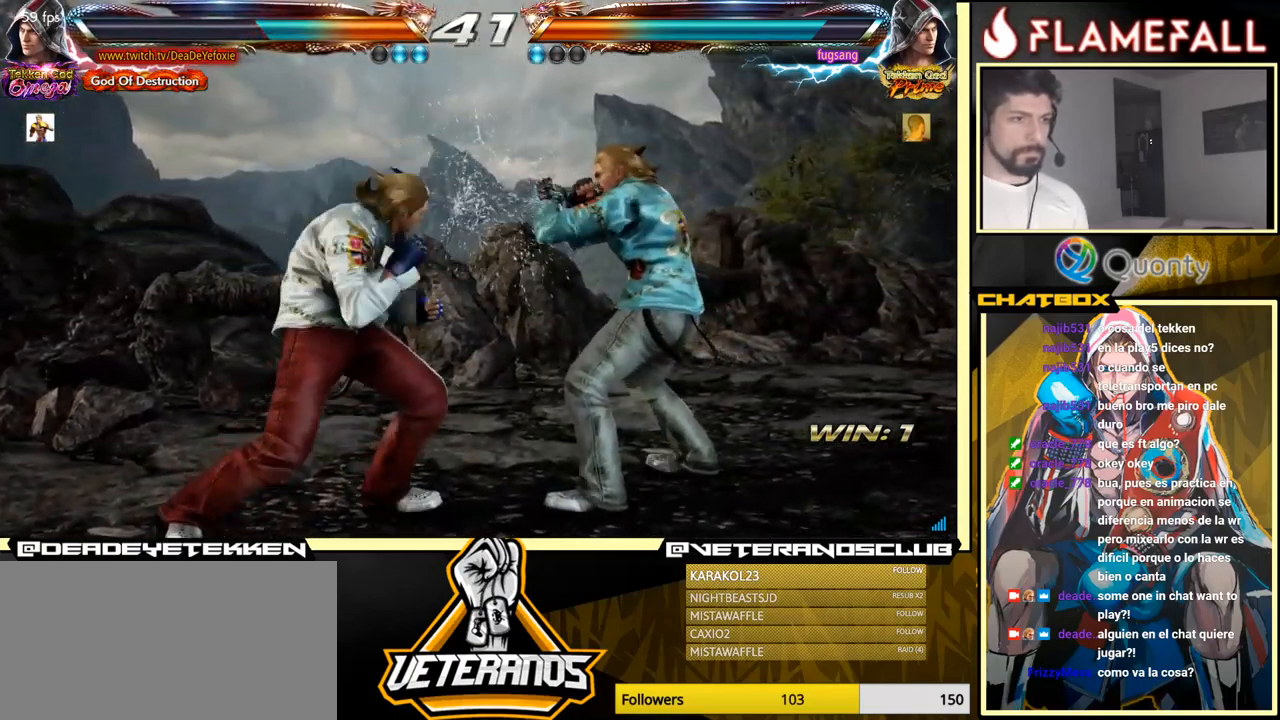
{"buttons": [], "left_stick": "center", "events": [[34, "X", "up"], [167, "left_stick", "left"], [301, "left_stick", "center"]]}
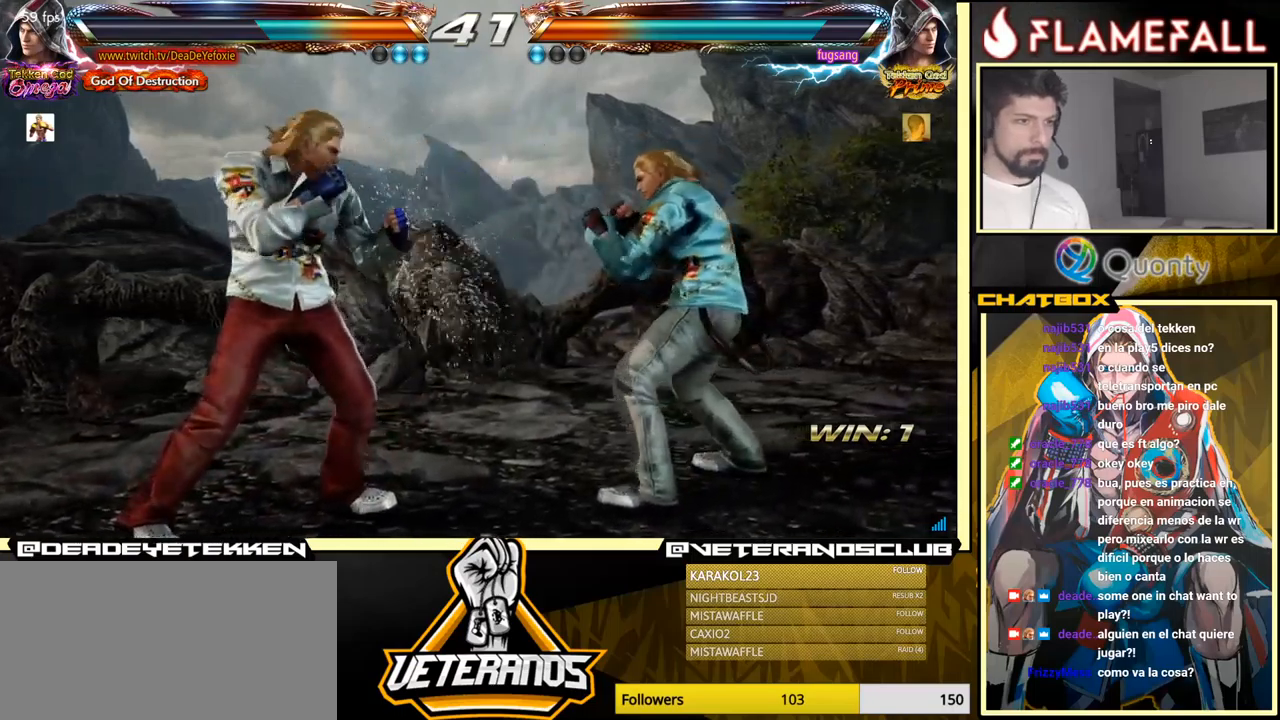
{"buttons": ["X"], "left_stick": "down-left", "events": [[66, "Y", "down"], [66, "left_stick", "down-right"], [133, "Y", "up"], [150, "A", "down"], [300, "A", "up"], [383, "left_stick", "down-left"], [500, "X", "down"]]}
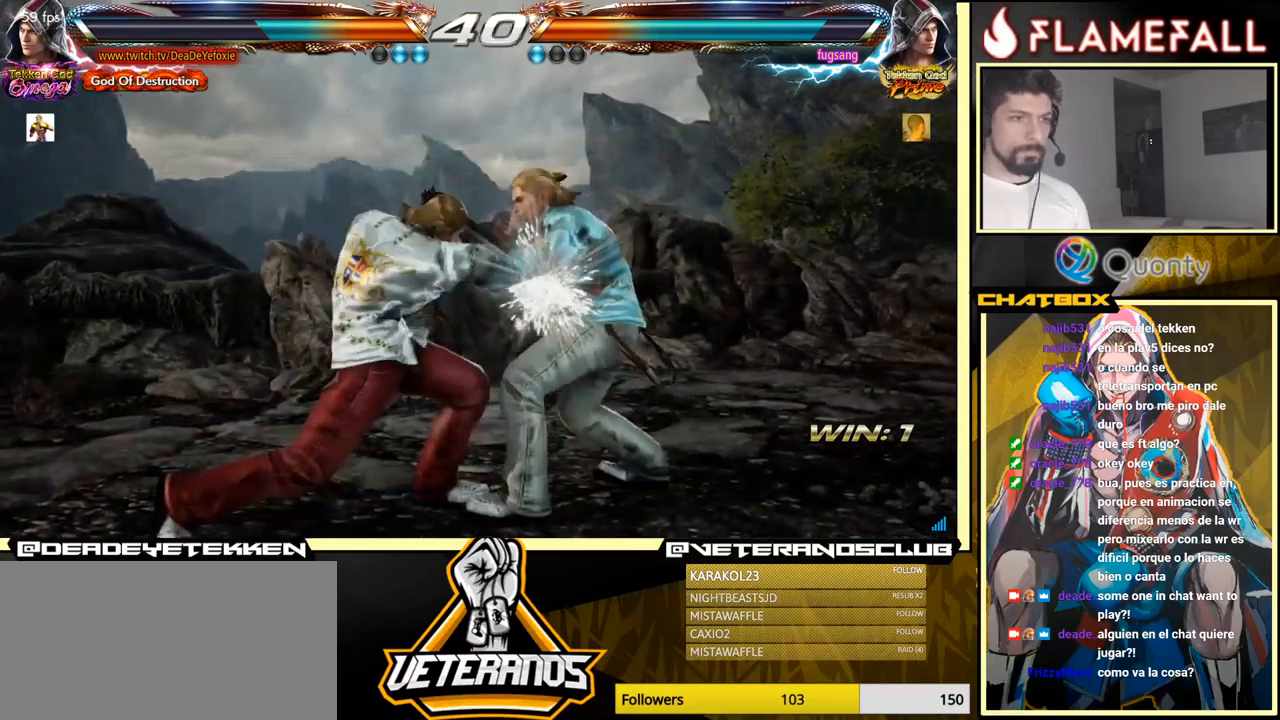
{"buttons": [], "left_stick": "left", "events": [[33, "left_stick", "left"], [133, "X", "up"]]}
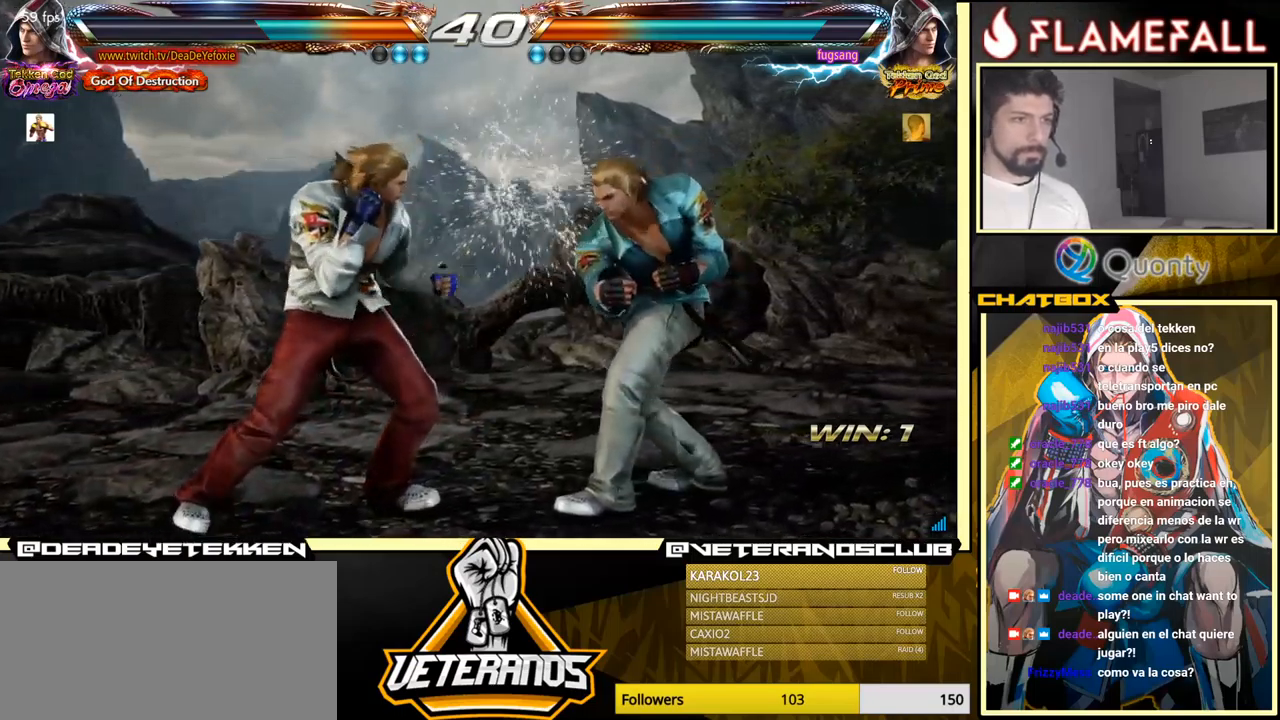
{"buttons": [], "left_stick": "center", "events": [[16, "X", "down"], [66, "left_stick", "down"], [83, "X", "up"], [150, "X", "down"], [200, "X", "up"], [266, "X", "down"], [283, "X", "up"], [383, "X", "down"], [433, "left_stick", "center"], [483, "X", "up"]]}
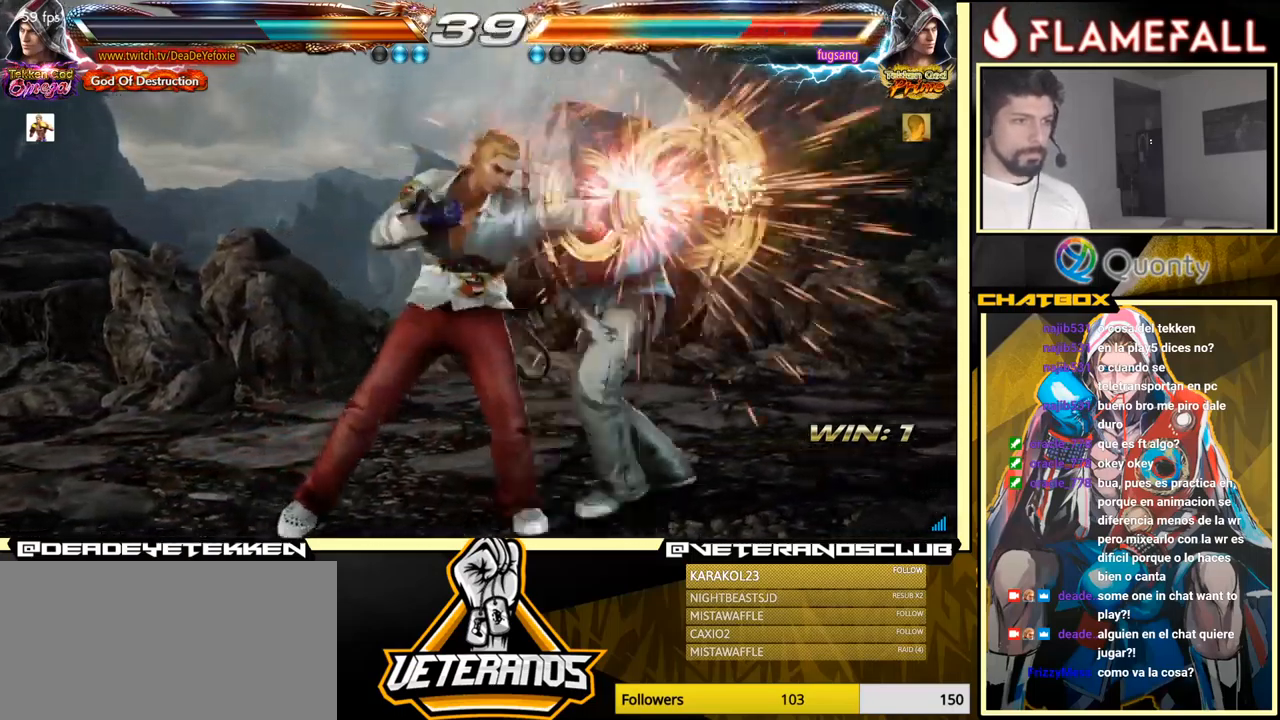
{"buttons": ["R2"], "left_stick": "left", "events": [[250, "left_stick", "right"], [316, "left_stick", "center"], [383, "left_stick", "right"], [466, "left_stick", "left"], [483, "R2", "down"]]}
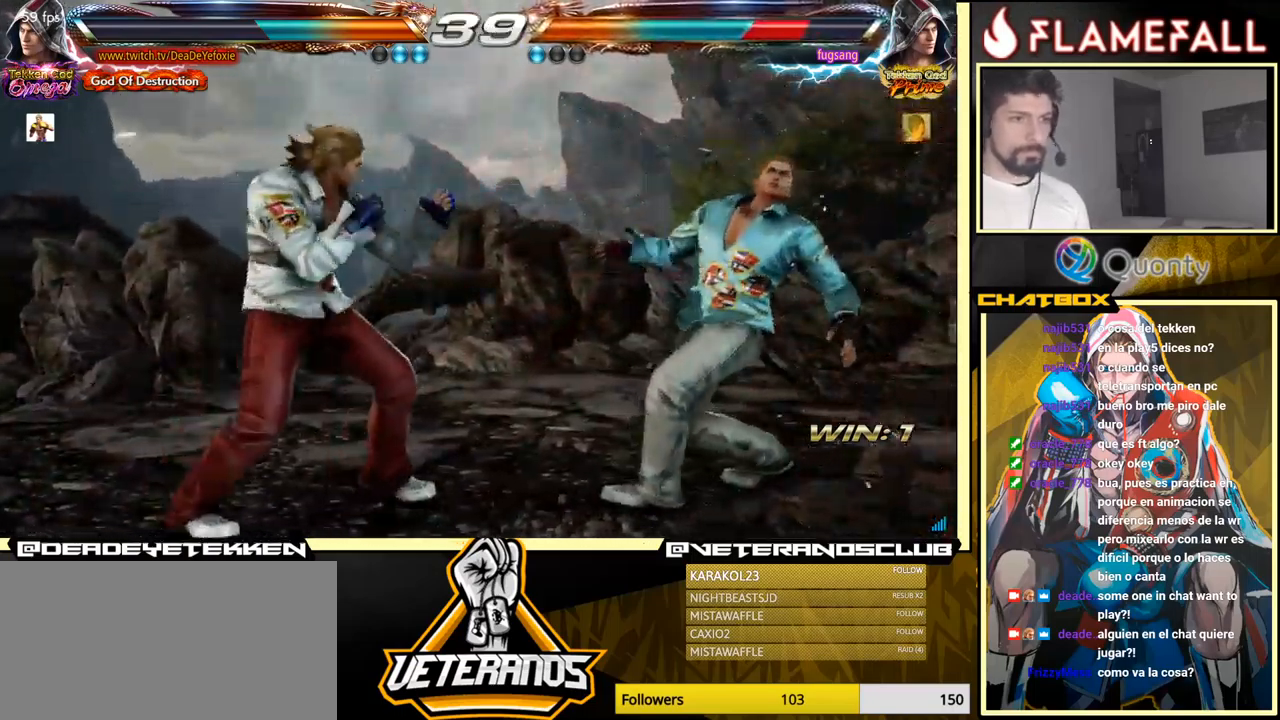
{"buttons": ["X"], "left_stick": "down", "events": [[66, "R2", "up"], [66, "left_stick", "center"], [83, "X", "down"], [133, "X", "up"], [133, "left_stick", "down"], [200, "X", "down"], [250, "X", "up"], [316, "X", "down"], [383, "X", "up"], [400, "X", "down"]]}
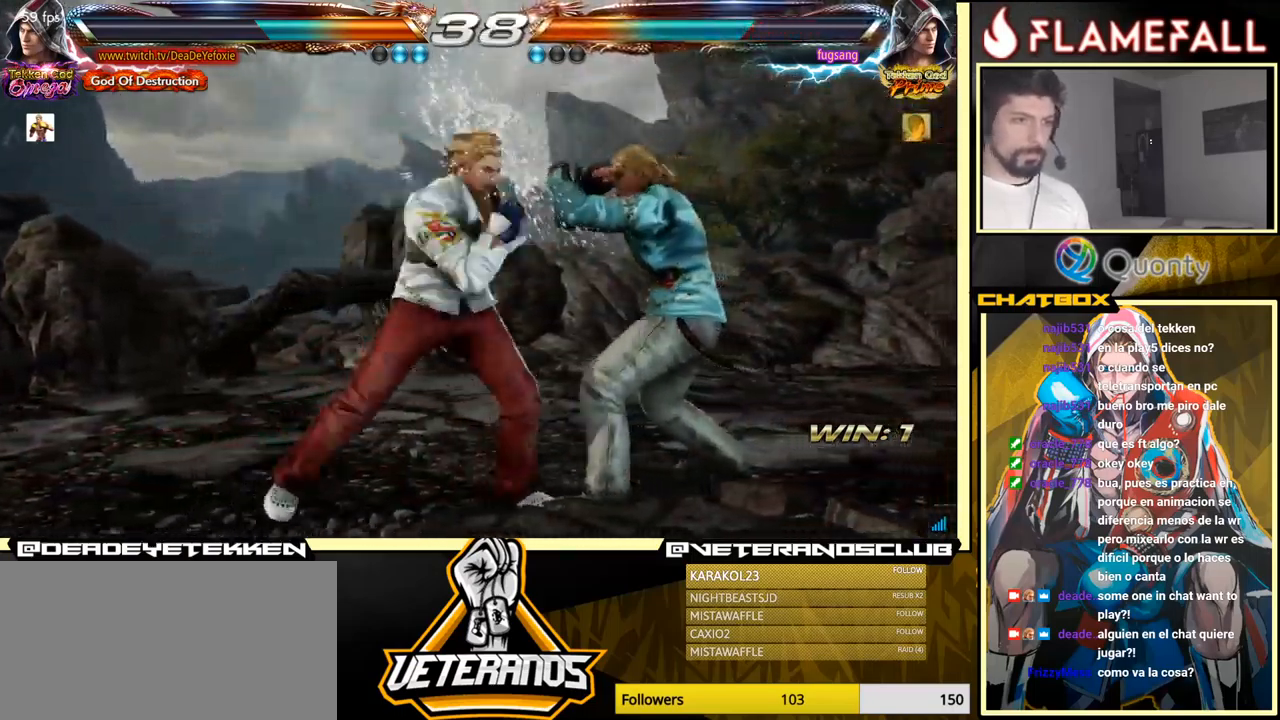
{"buttons": [], "left_stick": "down-right", "events": [[50, "left_stick", "center"], [66, "X", "up"], [316, "left_stick", "right"], [333, "R2", "down"], [400, "left_stick", "down-right"], [416, "R2", "up"], [416, "Y", "down"], [466, "Y", "up"]]}